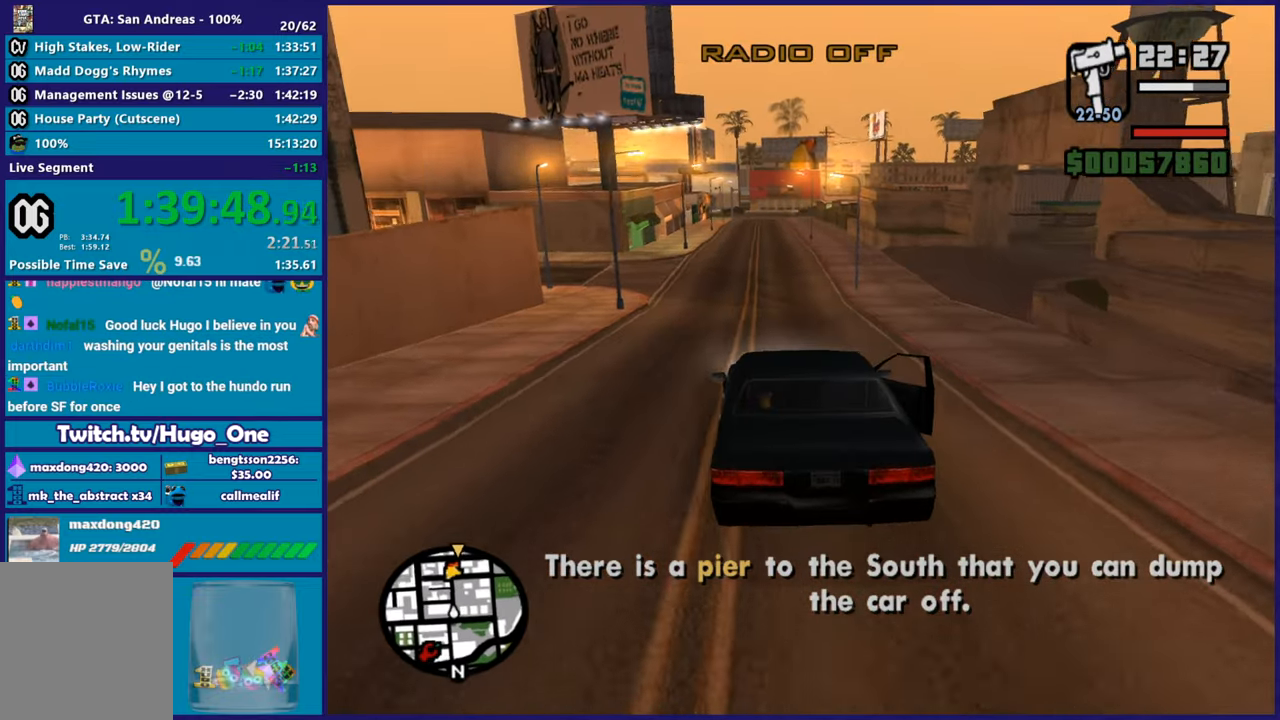
Gameplay with a controller (Xbox layout); each line is a JSON object with the inputs held at the frame after it. "events" lists button and stick changes between this image and that frame as [ms after this image, input, new state], when the widget could be followed in between. This document gives stick clicks only as held states, not as events.
{"buttons": ["R2"], "left_stick": "up-left", "right_stick": "center", "events": [[16, "left_stick", "right"], [166, "left_stick", "up-left"], [316, "left_stick", "center"], [483, "left_stick", "up-left"]]}
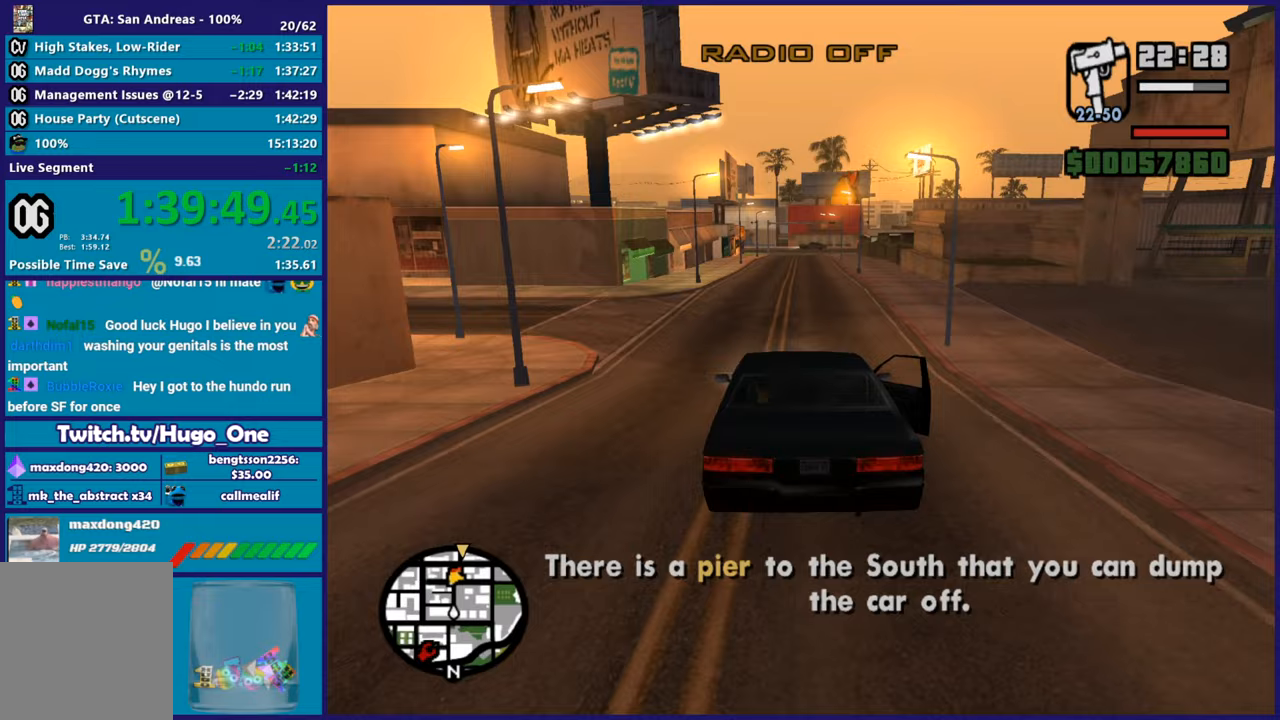
{"buttons": ["R2"], "left_stick": "up-left", "right_stick": "center", "events": [[133, "left_stick", "center"], [217, "left_stick", "right"], [367, "left_stick", "center"], [384, "right_stick", "up-right"], [434, "left_stick", "up-left"], [484, "right_stick", "center"]]}
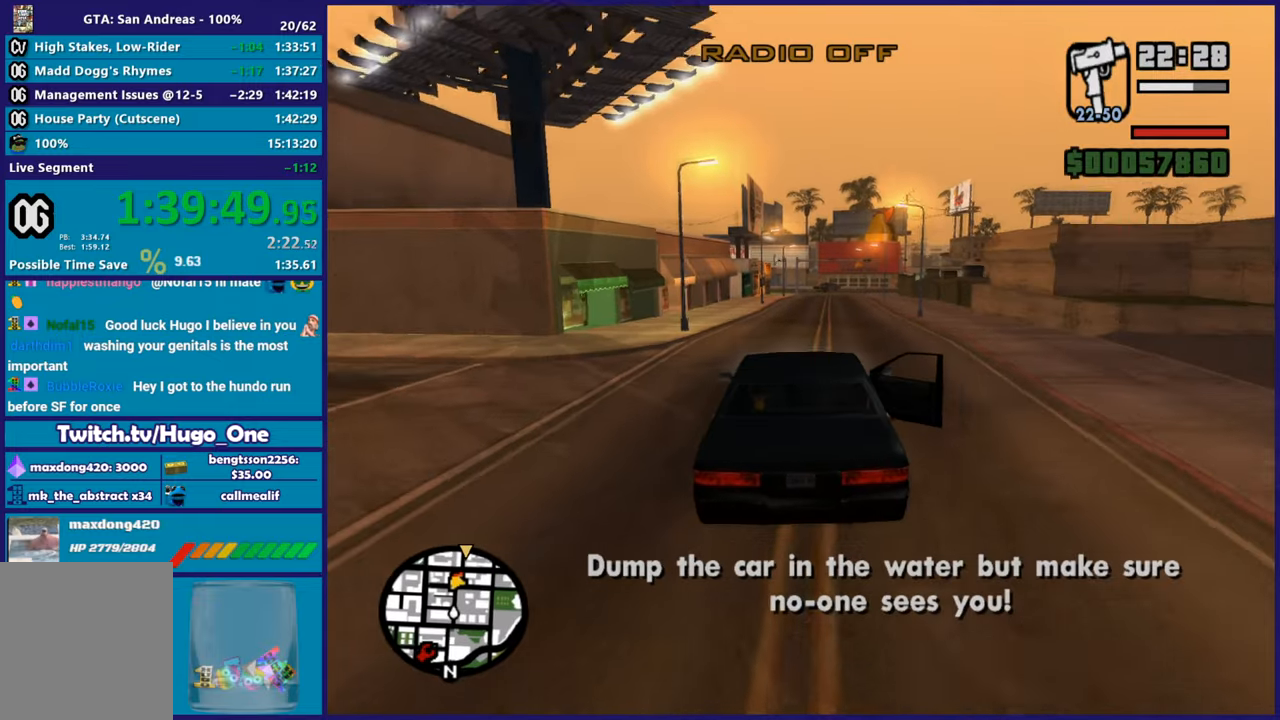
{"buttons": ["R2"], "left_stick": "right", "right_stick": "center", "events": [[50, "right_stick", "down-left"], [83, "left_stick", "right"], [183, "right_stick", "up-right"], [233, "left_stick", "center"], [283, "left_stick", "up-left"], [333, "right_stick", "center"], [417, "left_stick", "right"]]}
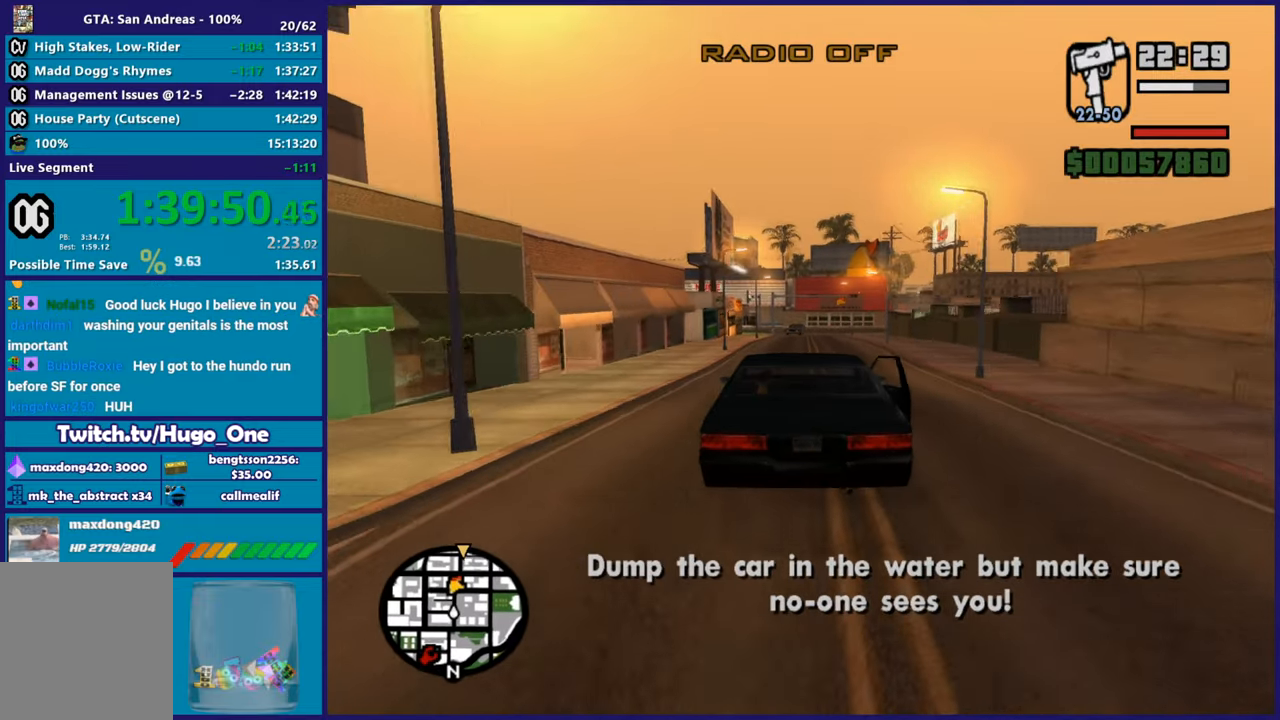
{"buttons": ["R2"], "left_stick": "up-left", "right_stick": "down", "events": [[17, "left_stick", "center"], [67, "left_stick", "up-left"], [150, "R2", "up"], [217, "left_stick", "right"], [234, "R2", "down"], [284, "right_stick", "up-right"], [367, "right_stick", "center"], [400, "left_stick", "center"], [450, "left_stick", "up-left"], [467, "right_stick", "down"]]}
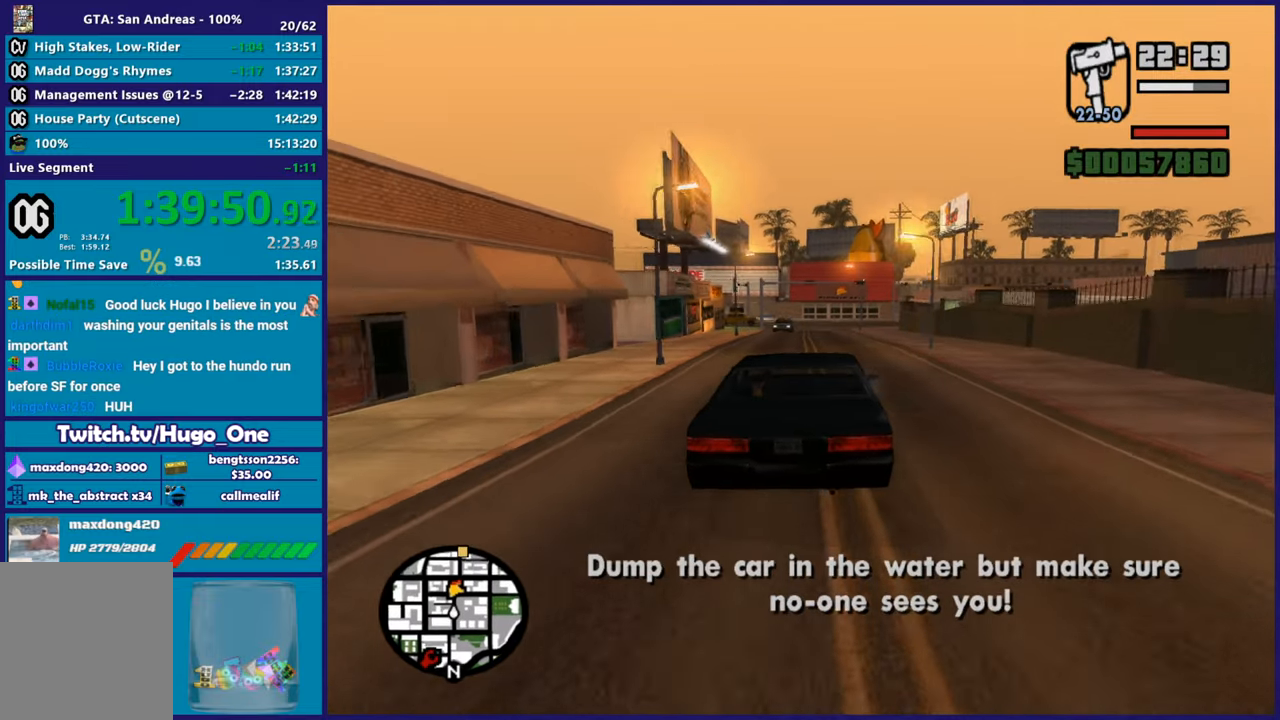
{"buttons": [], "left_stick": "left", "right_stick": "down-right", "events": [[50, "right_stick", "center"], [100, "left_stick", "down-right"], [200, "left_stick", "left"], [333, "right_stick", "down-right"], [367, "left_stick", "right"], [400, "R2", "up"], [467, "left_stick", "left"]]}